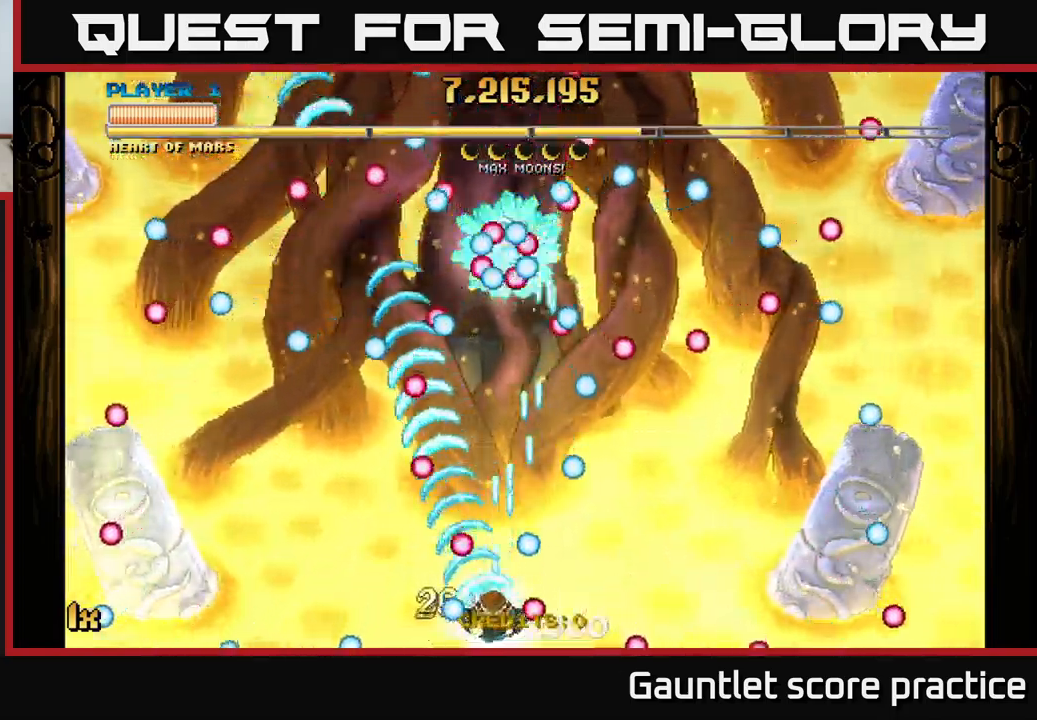
Gameplay with a controller (Xbox layout); each line is a JSON object with the inputs held at the frame after it. "events" lists button and stick changes between this image and that frame as [ms after this image, input, new state], when the widget could be followed in between. Not read: right_stick.
{"buttons": ["A"], "left_stick": "down", "events": [[33, "X", "down"], [33, "left_stick", "up"], [217, "X", "up"], [333, "left_stick", "center"], [450, "left_stick", "down"]]}
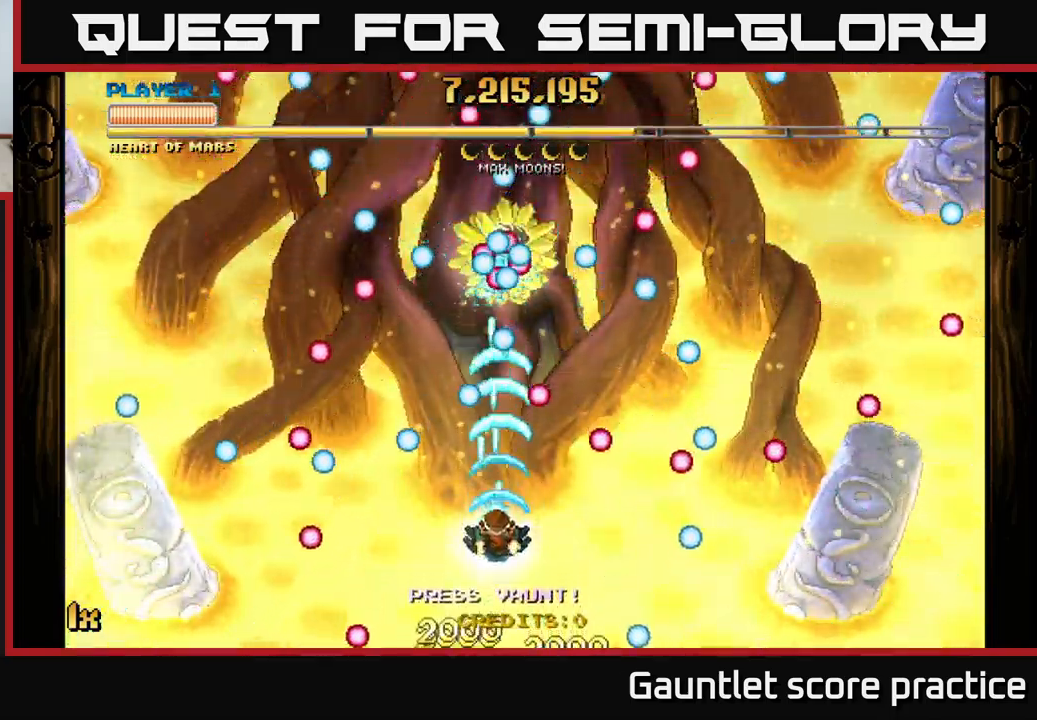
{"buttons": ["A"], "left_stick": "left", "events": [[183, "left_stick", "center"], [483, "left_stick", "left"]]}
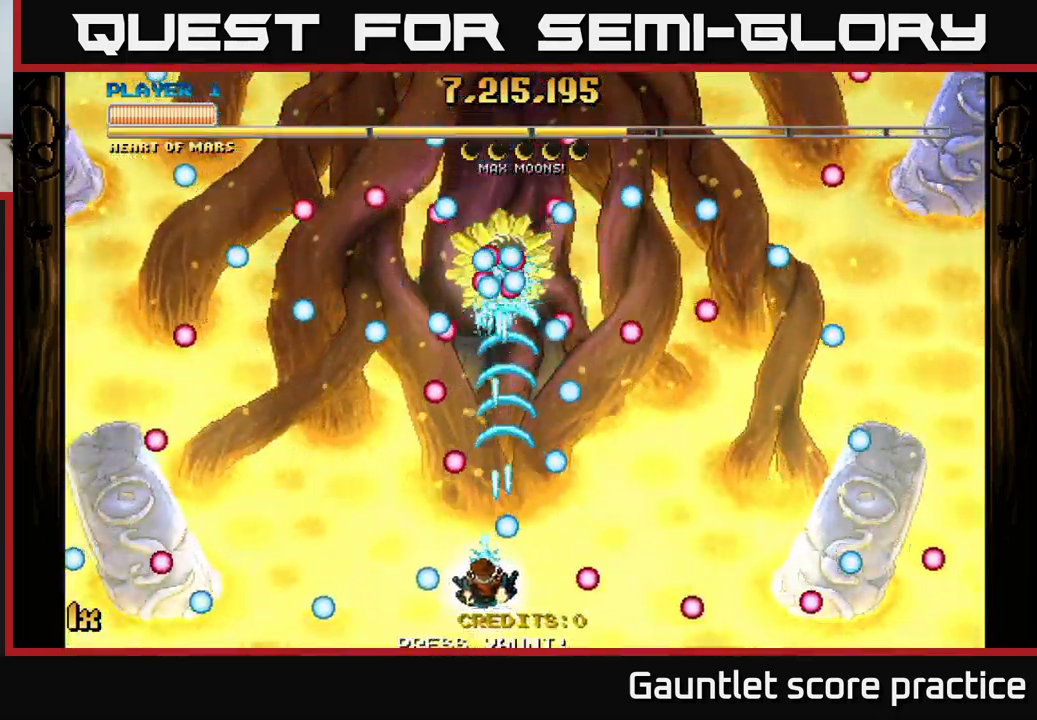
{"buttons": ["A"], "left_stick": "center", "events": [[67, "left_stick", "up"], [117, "left_stick", "up-right"], [400, "left_stick", "center"]]}
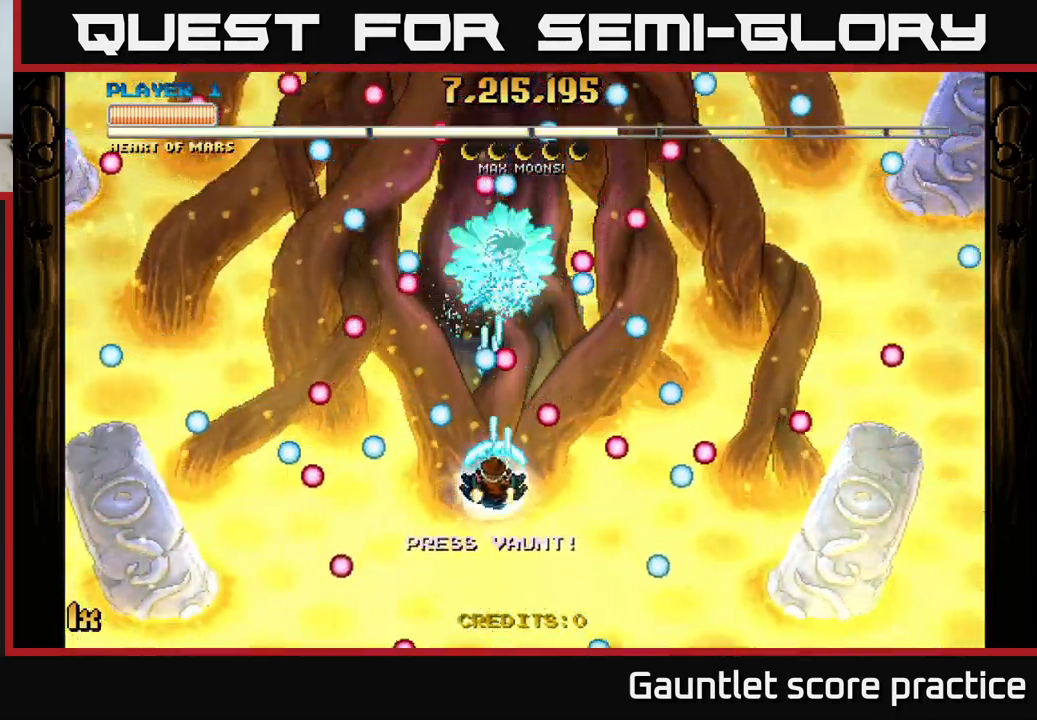
{"buttons": ["A"], "left_stick": "center", "events": [[117, "left_stick", "down"], [367, "left_stick", "center"]]}
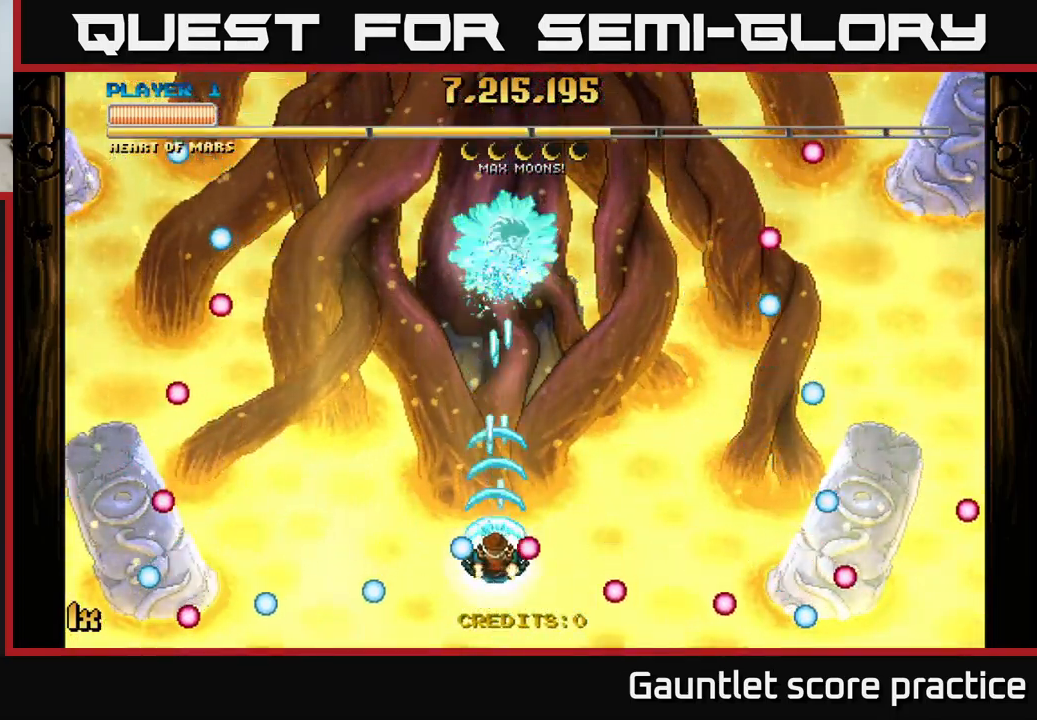
{"buttons": ["A"], "left_stick": "center", "events": []}
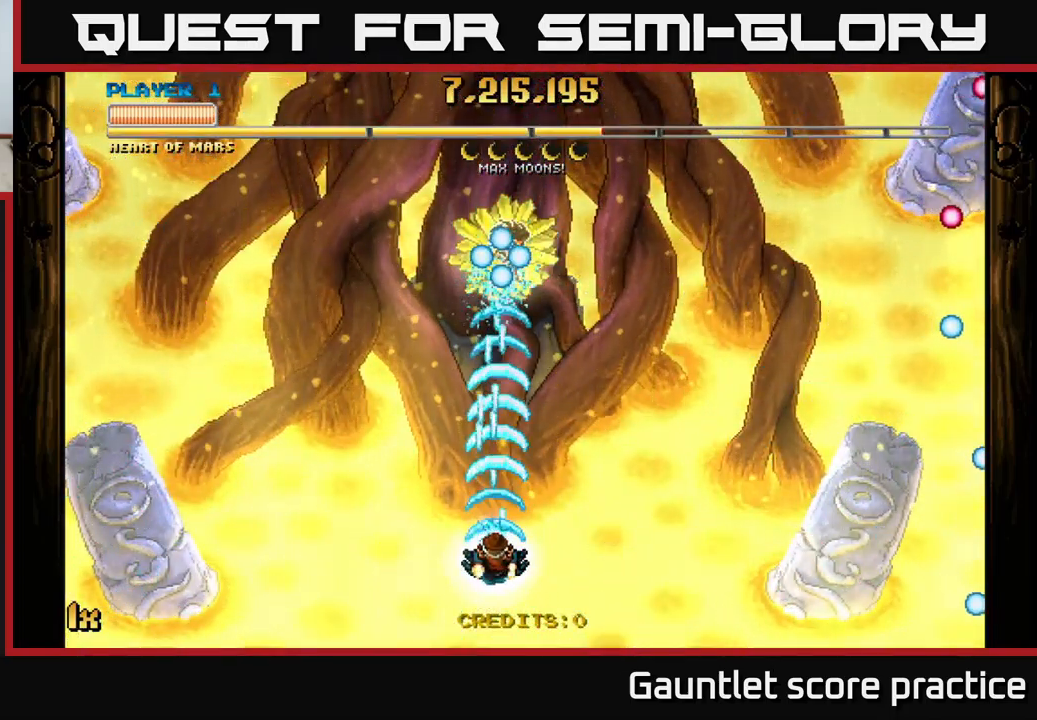
{"buttons": ["A"], "left_stick": "center", "events": []}
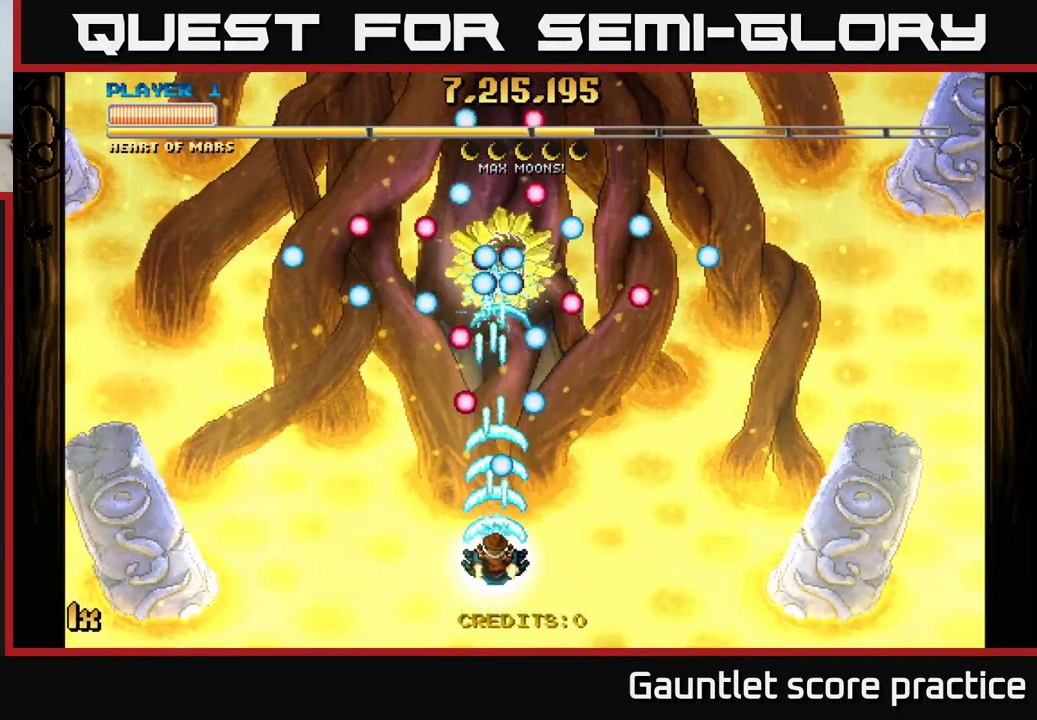
{"buttons": ["A"], "left_stick": "down", "events": [[83, "left_stick", "left"], [217, "left_stick", "up-right"], [400, "left_stick", "down"]]}
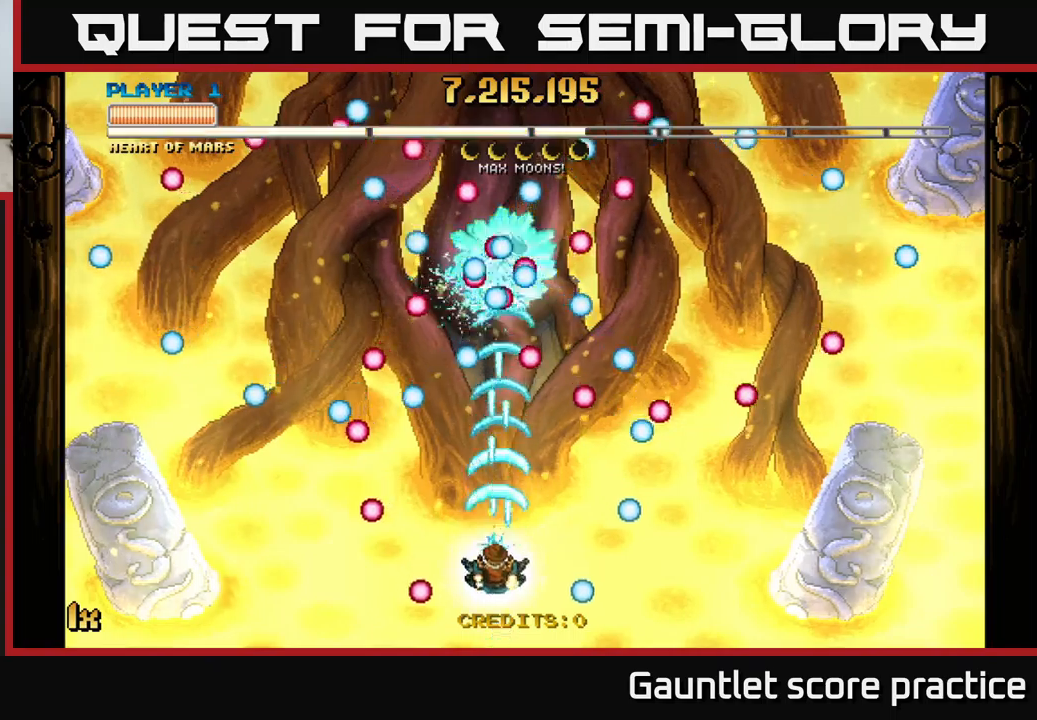
{"buttons": ["A"], "left_stick": "center", "events": [[67, "left_stick", "center"]]}
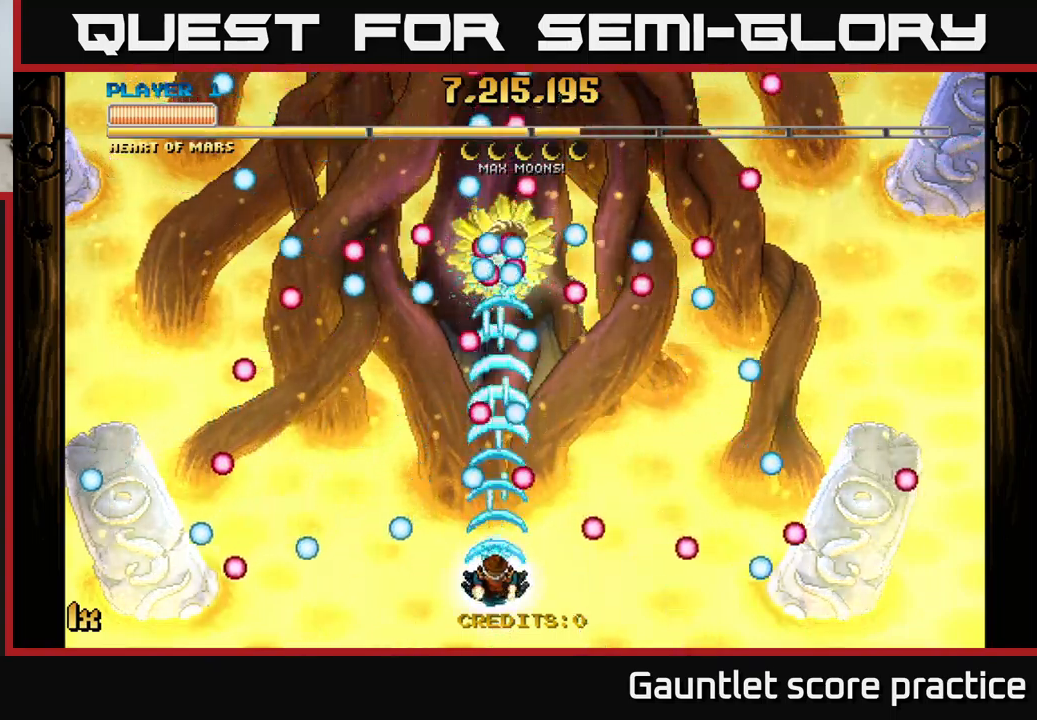
{"buttons": ["A"], "left_stick": "center", "events": []}
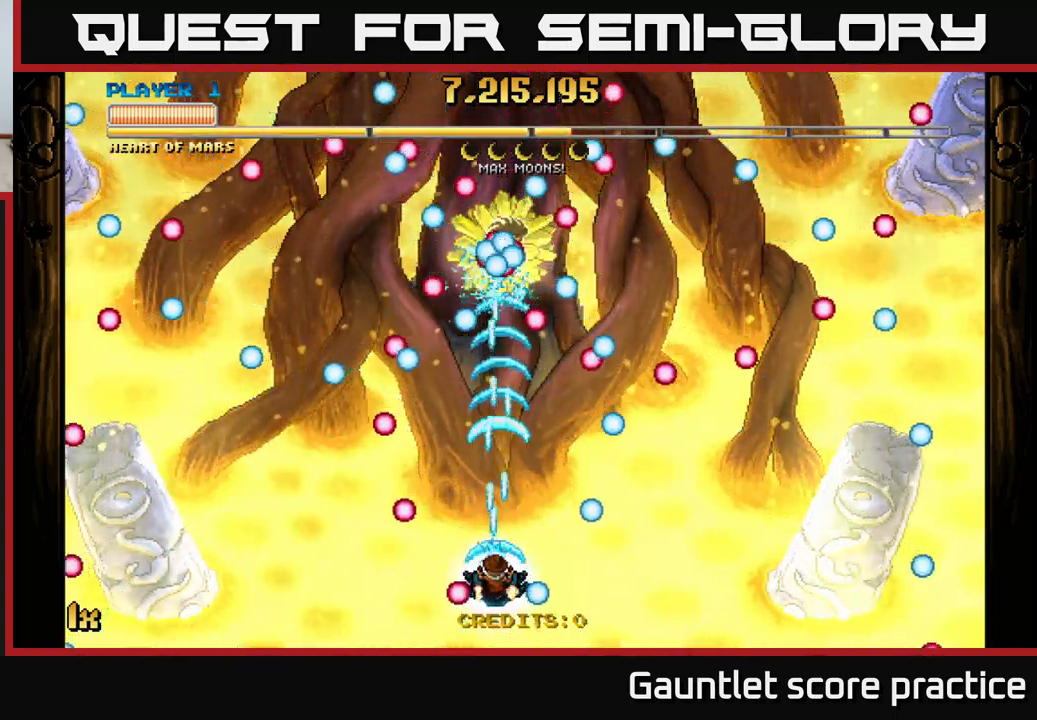
{"buttons": ["A"], "left_stick": "center", "events": []}
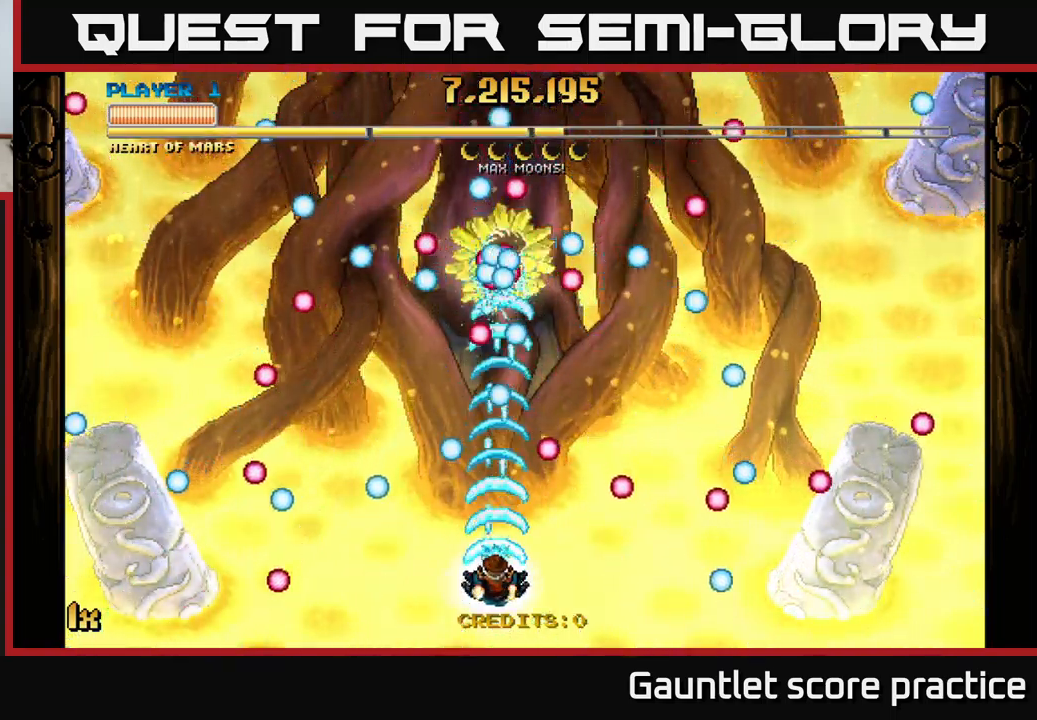
{"buttons": ["A"], "left_stick": "up", "events": [[334, "left_stick", "left"], [484, "left_stick", "up"]]}
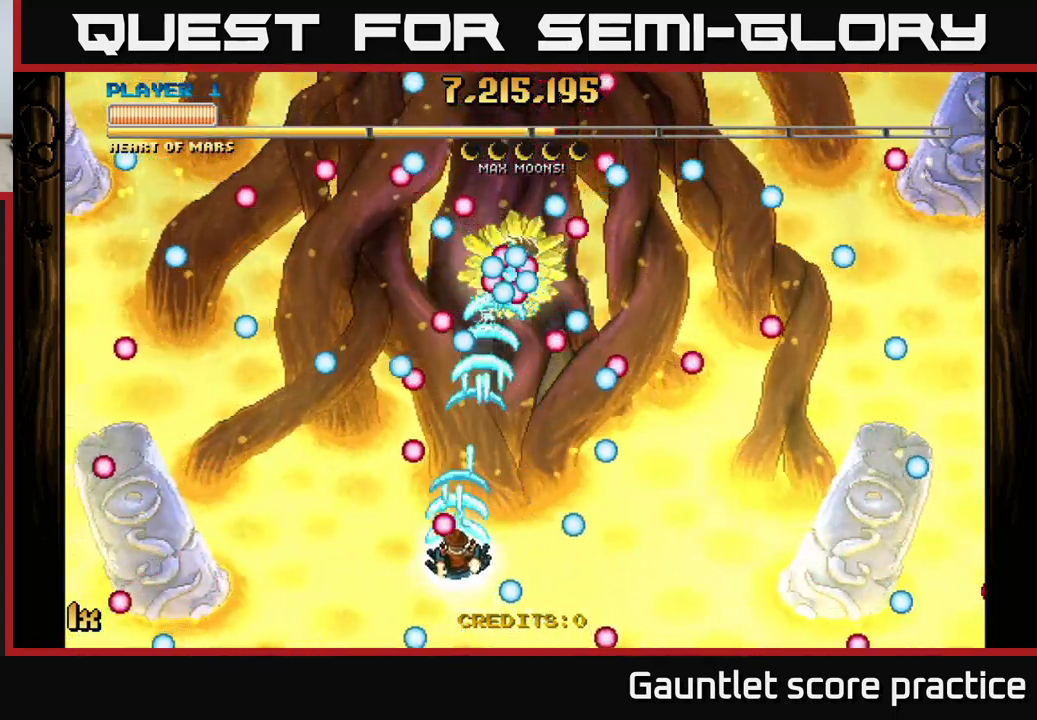
{"buttons": ["A"], "left_stick": "down", "events": [[34, "left_stick", "up-right"], [250, "left_stick", "center"], [300, "left_stick", "down"]]}
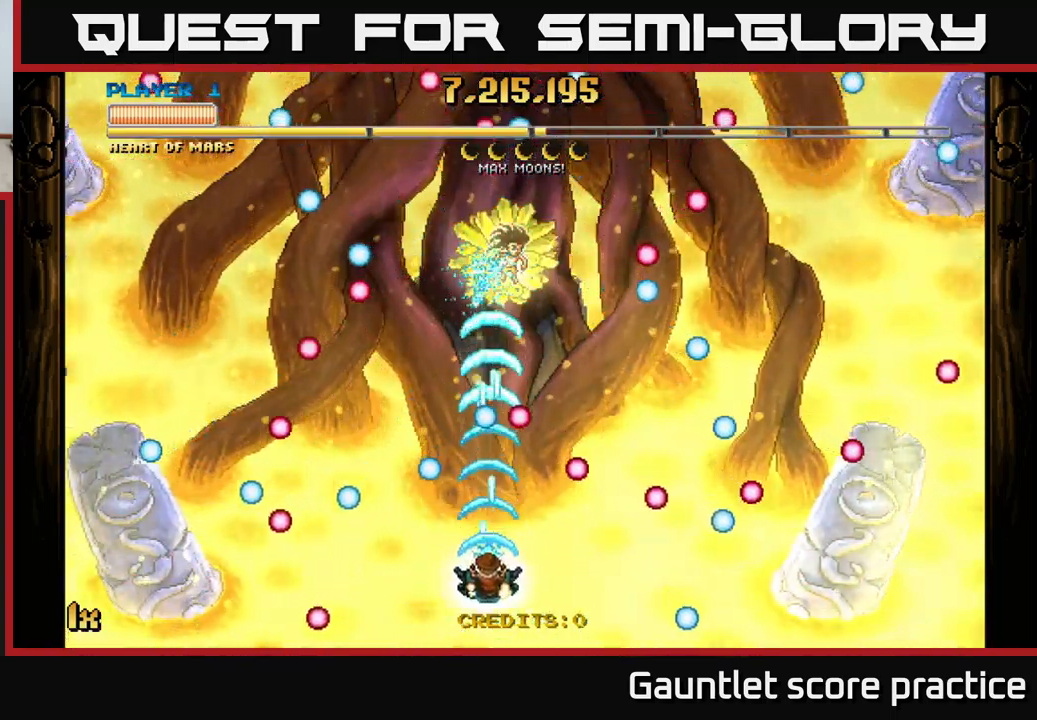
{"buttons": ["A"], "left_stick": "right", "events": [[200, "left_stick", "center"], [467, "left_stick", "right"]]}
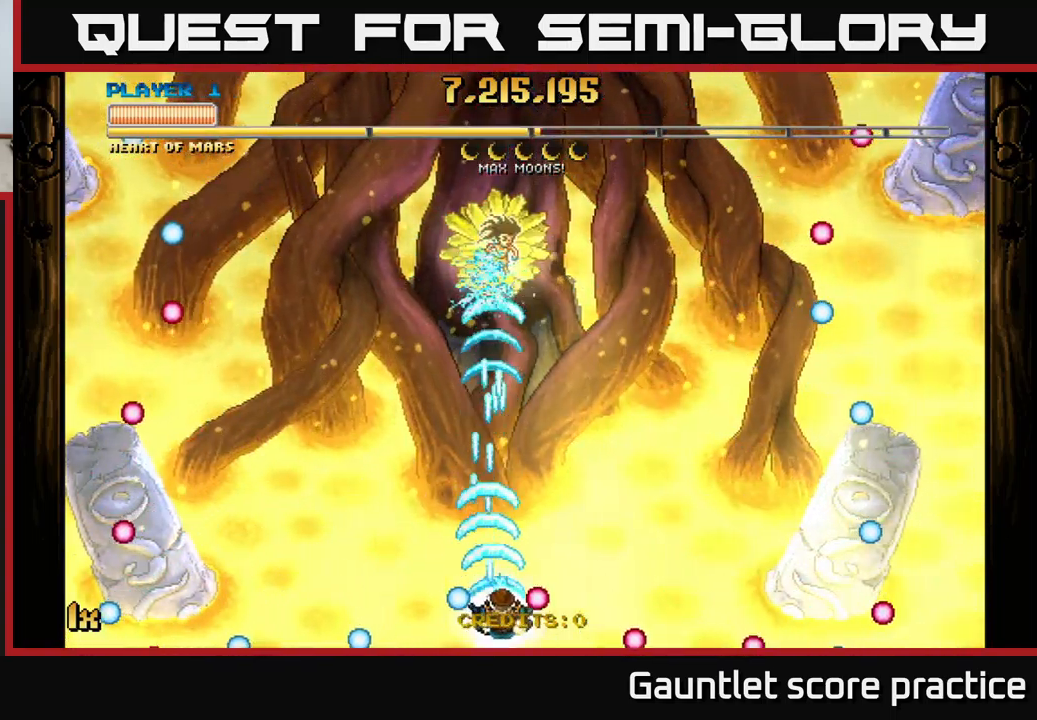
{"buttons": ["A"], "left_stick": "down", "events": [[67, "left_stick", "up"], [267, "left_stick", "center"], [417, "left_stick", "down"]]}
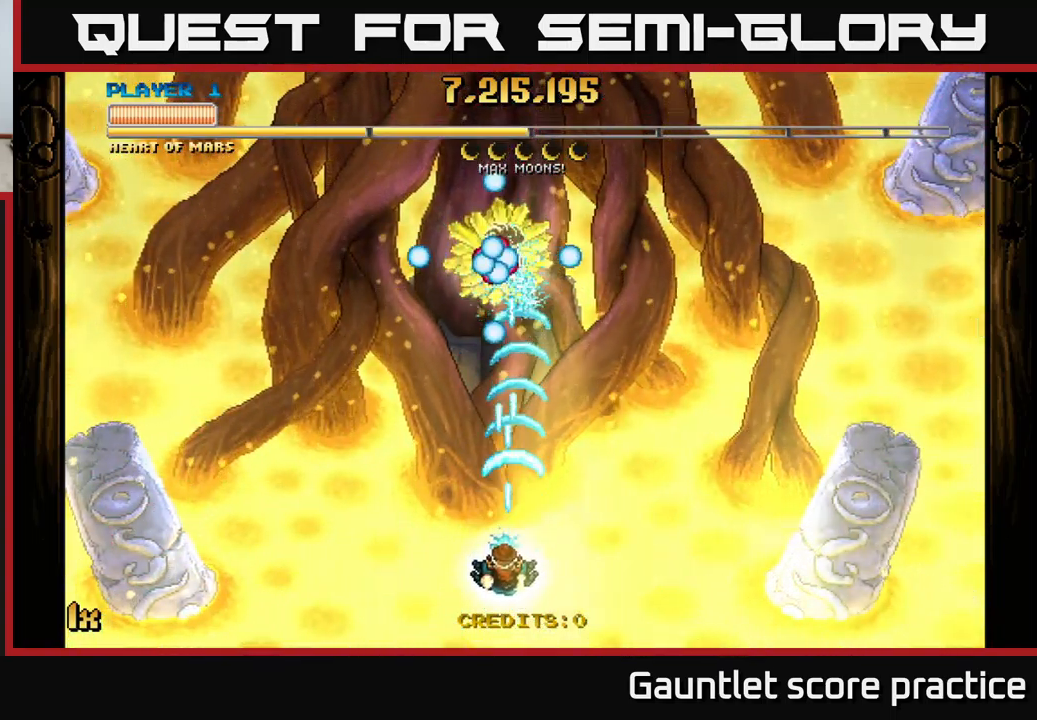
{"buttons": ["A"], "left_stick": "left", "events": [[67, "left_stick", "up-right"], [117, "X", "down"], [234, "X", "up"], [367, "left_stick", "down-left"], [484, "left_stick", "left"]]}
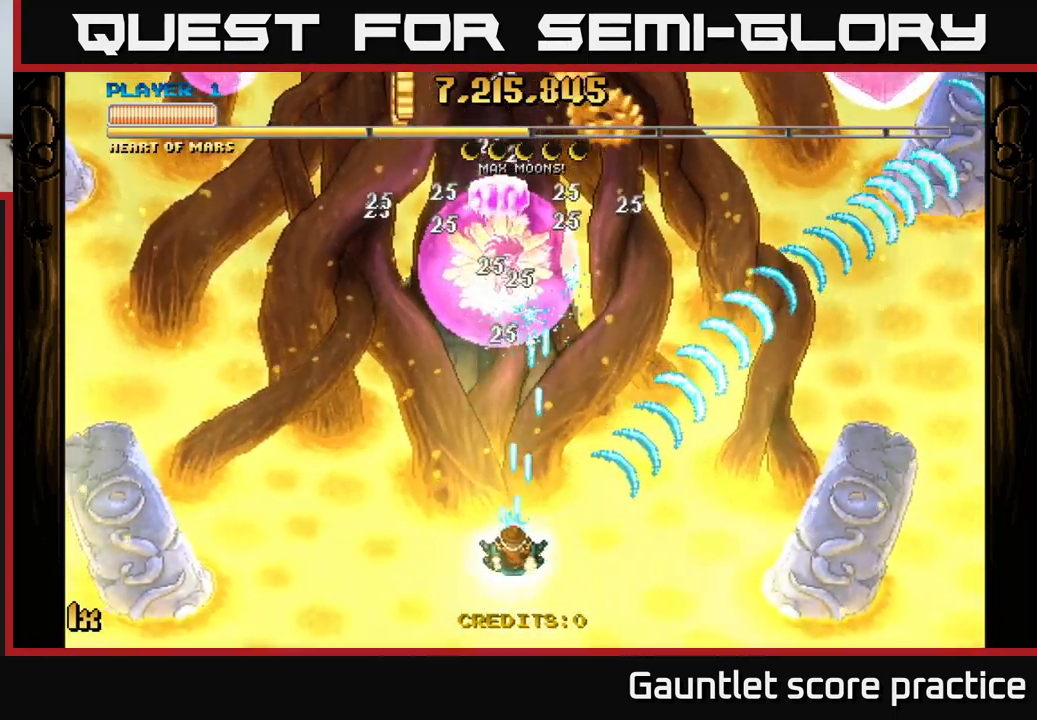
{"buttons": ["A"], "left_stick": "center", "events": [[34, "left_stick", "up-left"], [84, "left_stick", "center"]]}
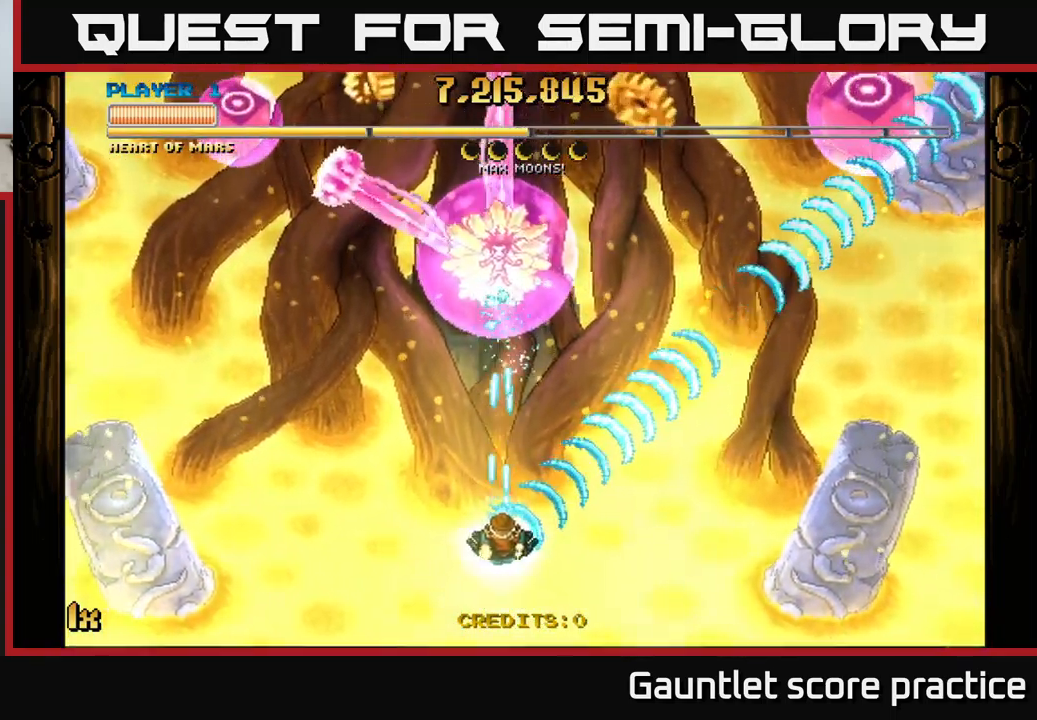
{"buttons": ["A"], "left_stick": "center", "events": []}
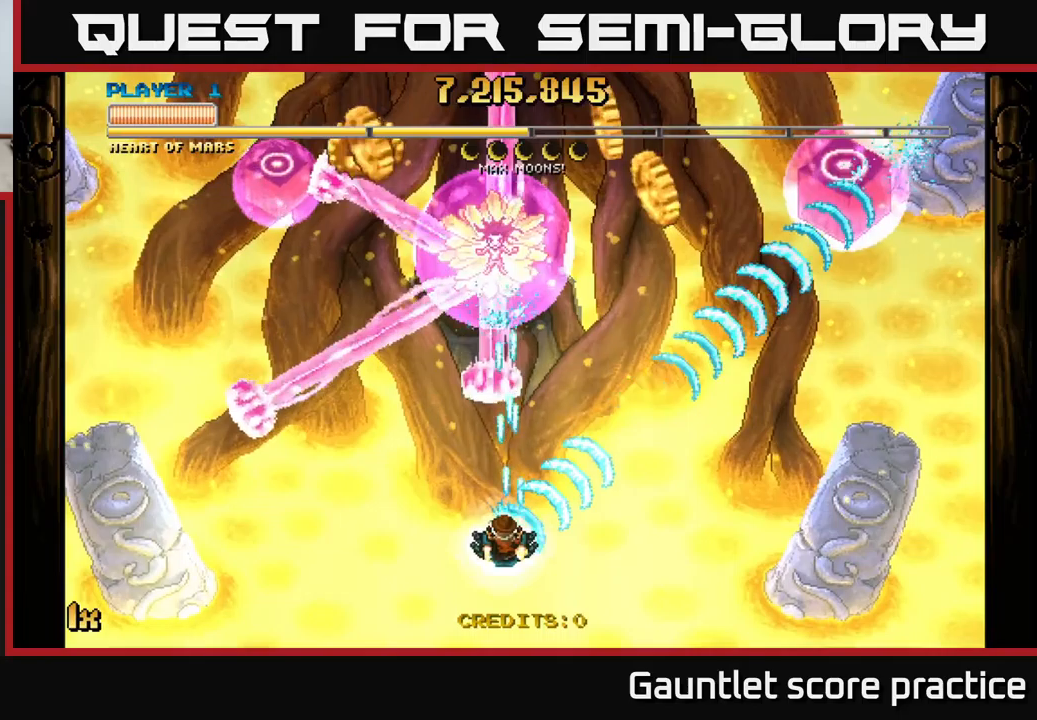
{"buttons": ["A"], "left_stick": "right", "events": [[116, "left_stick", "down-right"], [200, "left_stick", "right"], [350, "left_stick", "up"], [500, "left_stick", "right"]]}
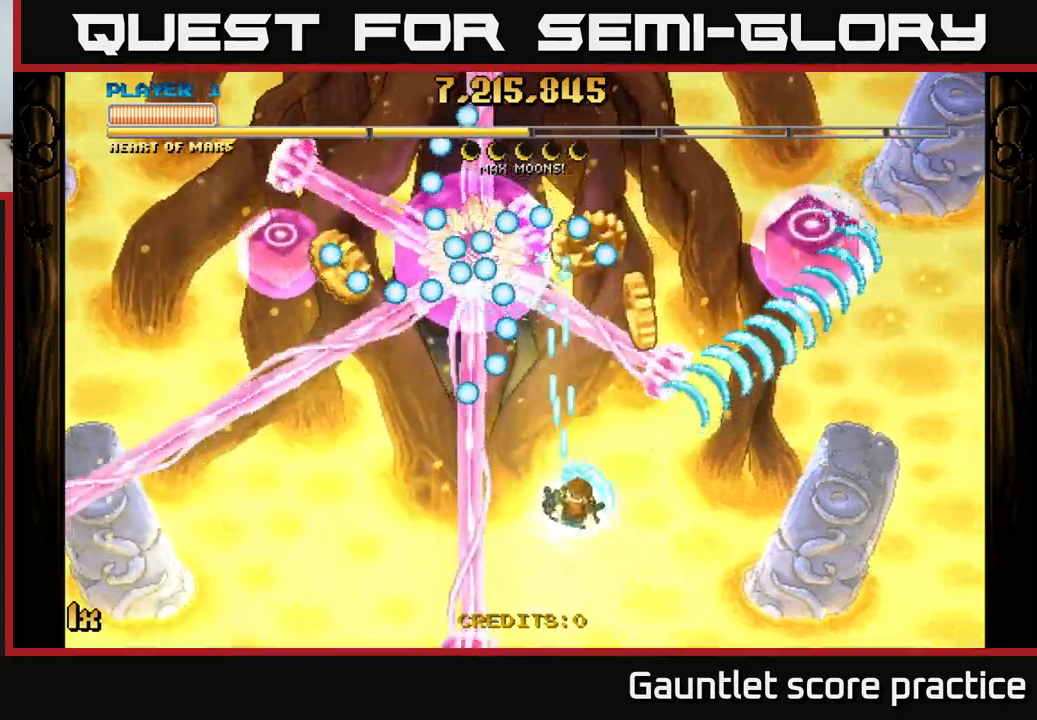
{"buttons": ["A"], "left_stick": "down-right", "events": [[83, "left_stick", "down-left"], [133, "left_stick", "center"], [216, "left_stick", "right"], [266, "left_stick", "up-right"], [400, "left_stick", "center"], [450, "left_stick", "down-right"]]}
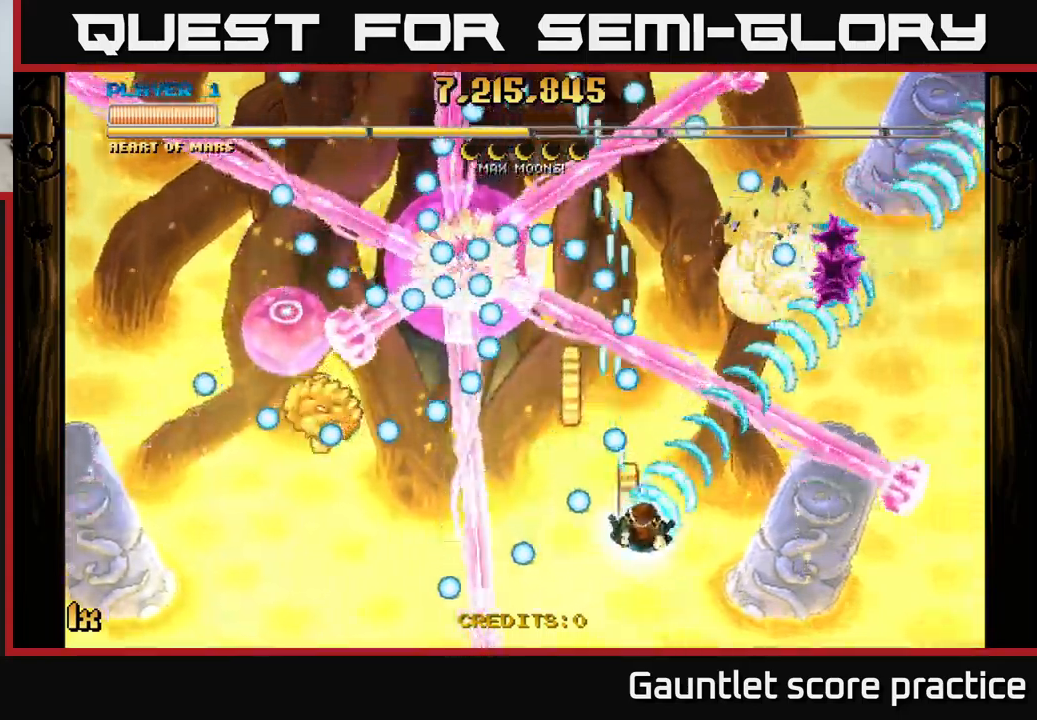
{"buttons": ["A"], "left_stick": "right", "events": [[150, "left_stick", "left"], [350, "left_stick", "down"], [416, "left_stick", "right"]]}
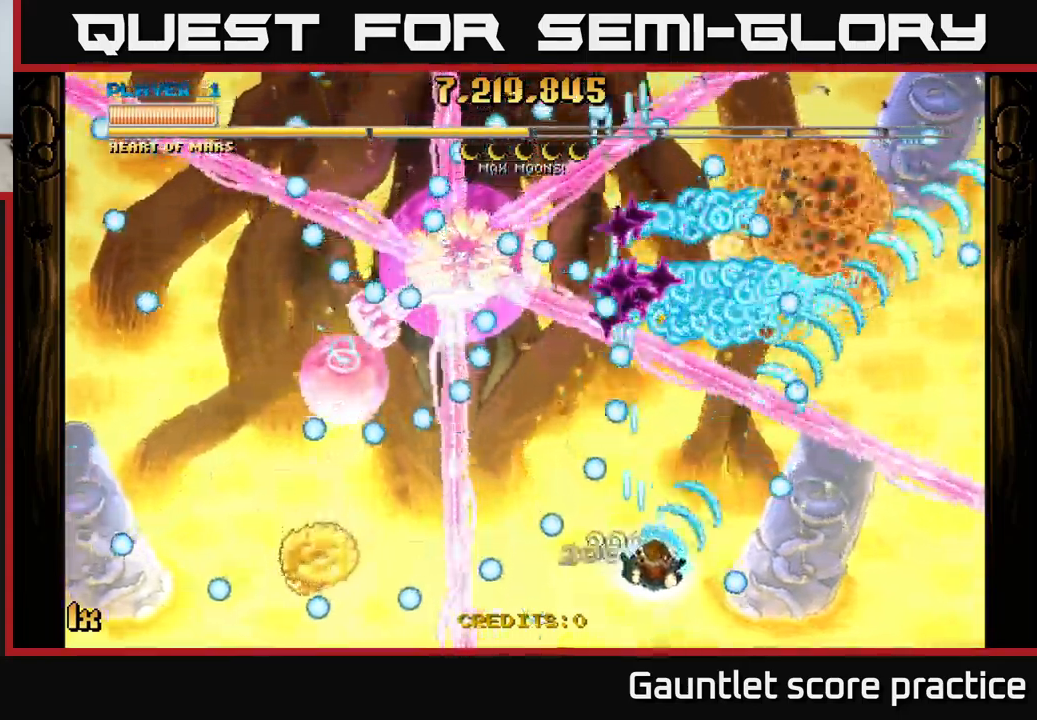
{"buttons": ["A"], "left_stick": "right", "events": [[133, "left_stick", "left"], [183, "X", "down"], [250, "X", "up"], [333, "left_stick", "down-left"], [450, "left_stick", "down-right"], [500, "left_stick", "right"]]}
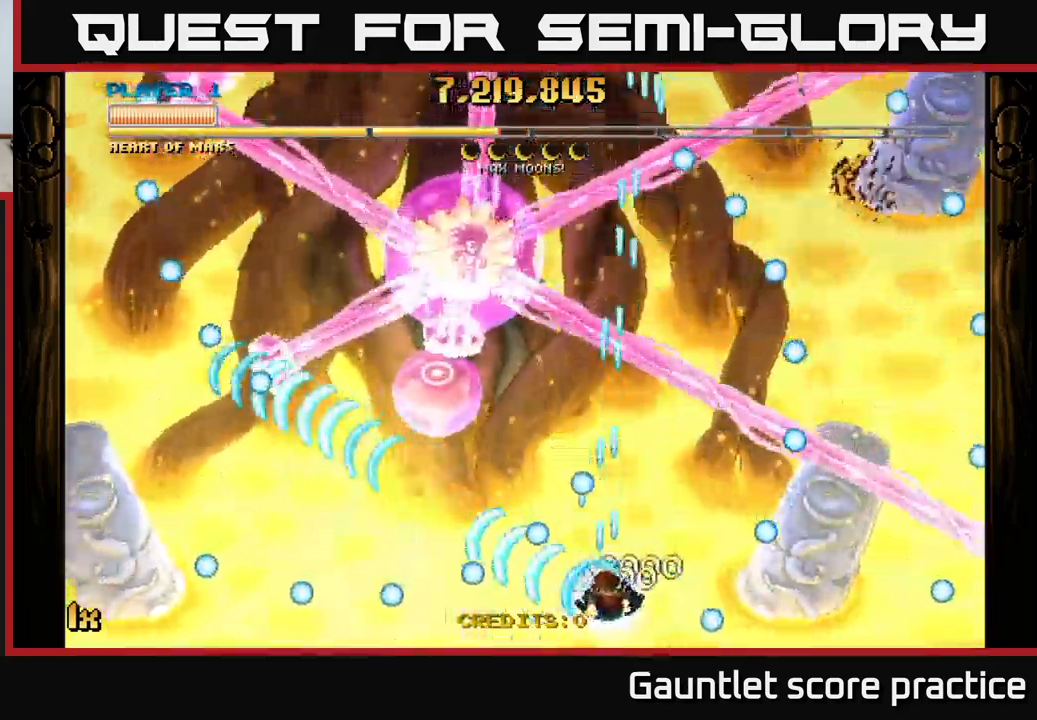
{"buttons": ["A"], "left_stick": "up-left", "events": [[350, "left_stick", "up"], [400, "X", "down"], [400, "left_stick", "up-left"], [500, "X", "up"]]}
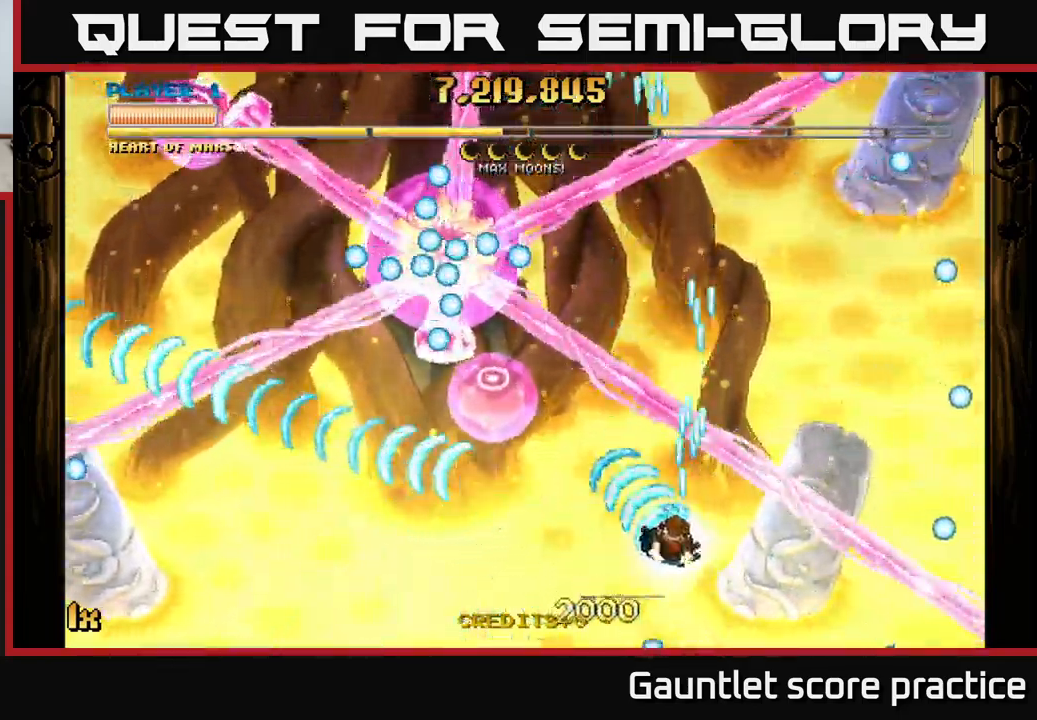
{"buttons": ["A"], "left_stick": "right", "events": [[166, "left_stick", "down-left"], [216, "left_stick", "center"], [433, "left_stick", "right"]]}
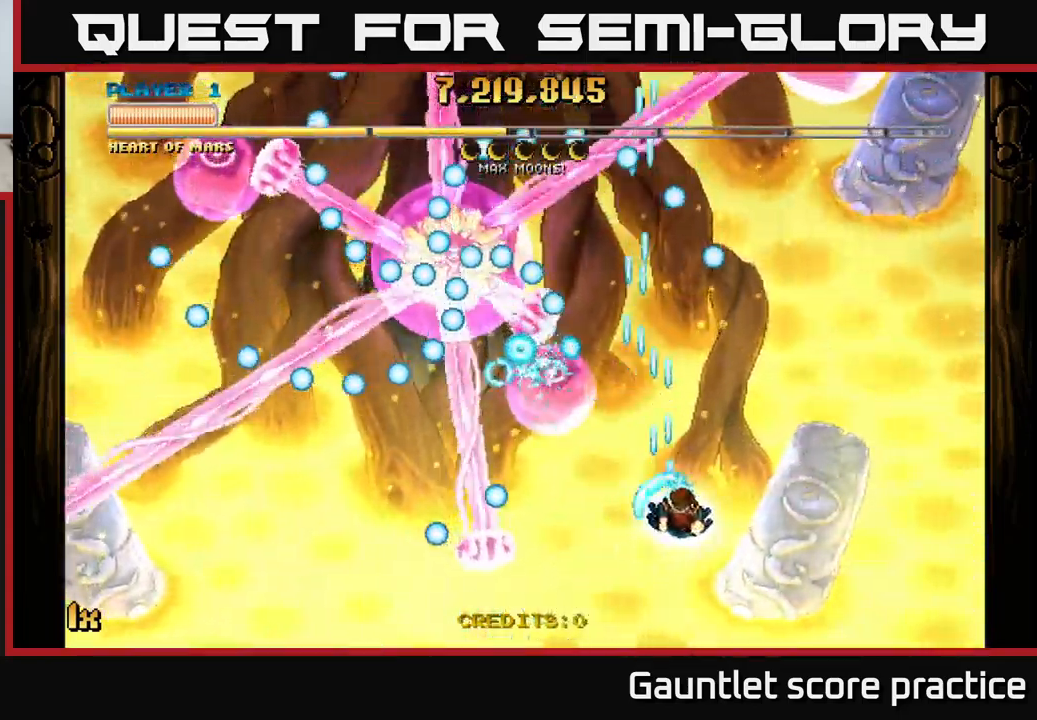
{"buttons": ["A", "X"], "left_stick": "up", "events": [[450, "X", "down"], [466, "left_stick", "up"]]}
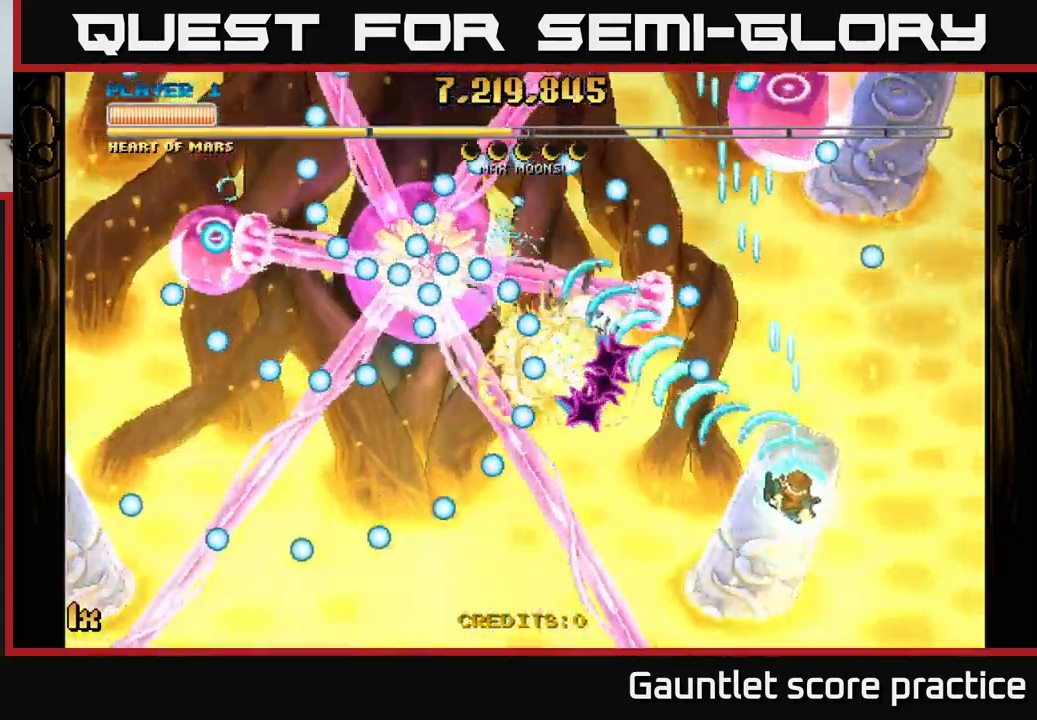
{"buttons": ["A"], "left_stick": "up-left", "events": [[50, "X", "up"], [216, "left_stick", "up-right"], [383, "left_stick", "up-left"]]}
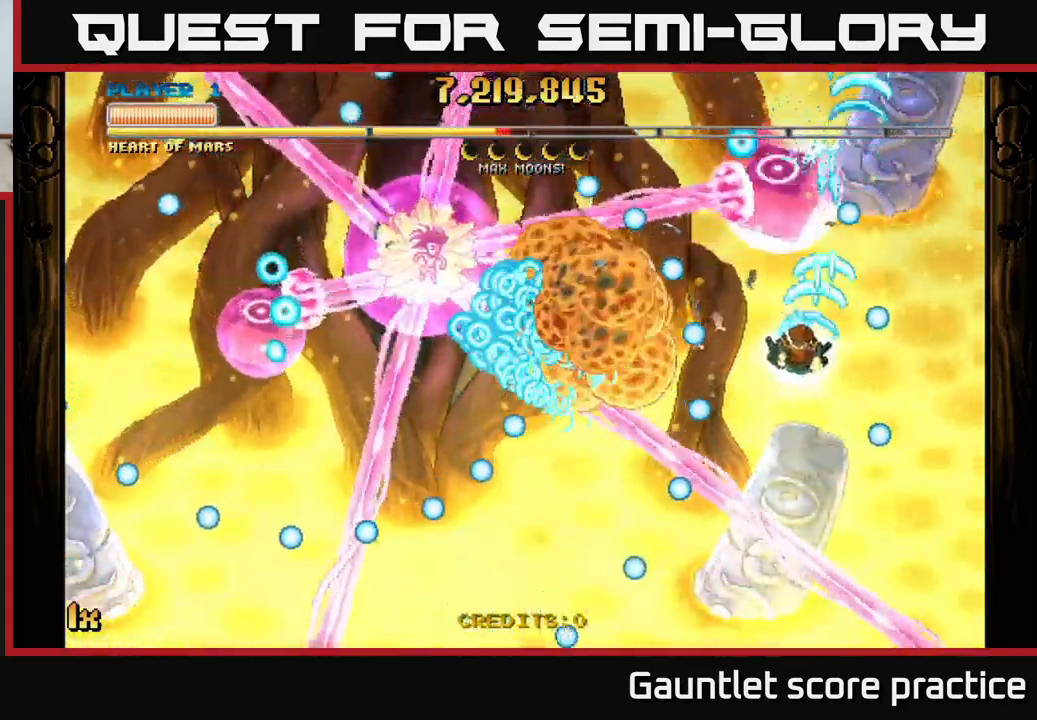
{"buttons": ["A"], "left_stick": "up", "events": [[83, "left_stick", "down-left"], [183, "left_stick", "center"], [250, "left_stick", "down"], [350, "left_stick", "up-left"], [450, "left_stick", "up"]]}
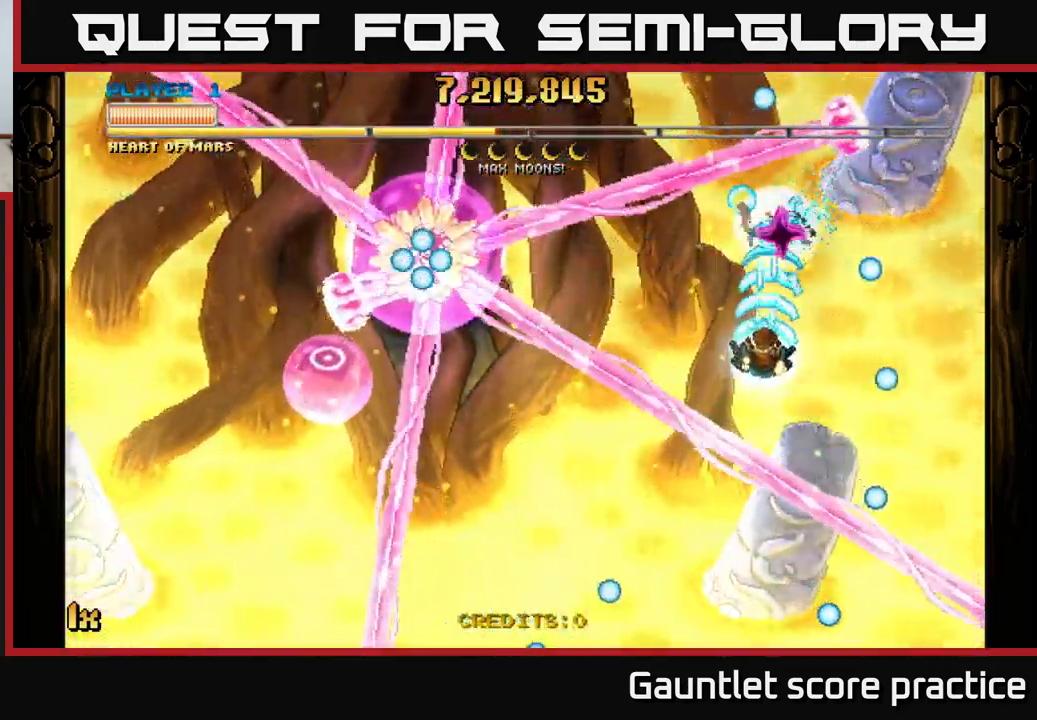
{"buttons": ["A"], "left_stick": "down", "events": [[166, "left_stick", "down-left"], [316, "X", "down"], [316, "left_stick", "left"], [433, "X", "up"], [500, "left_stick", "down"]]}
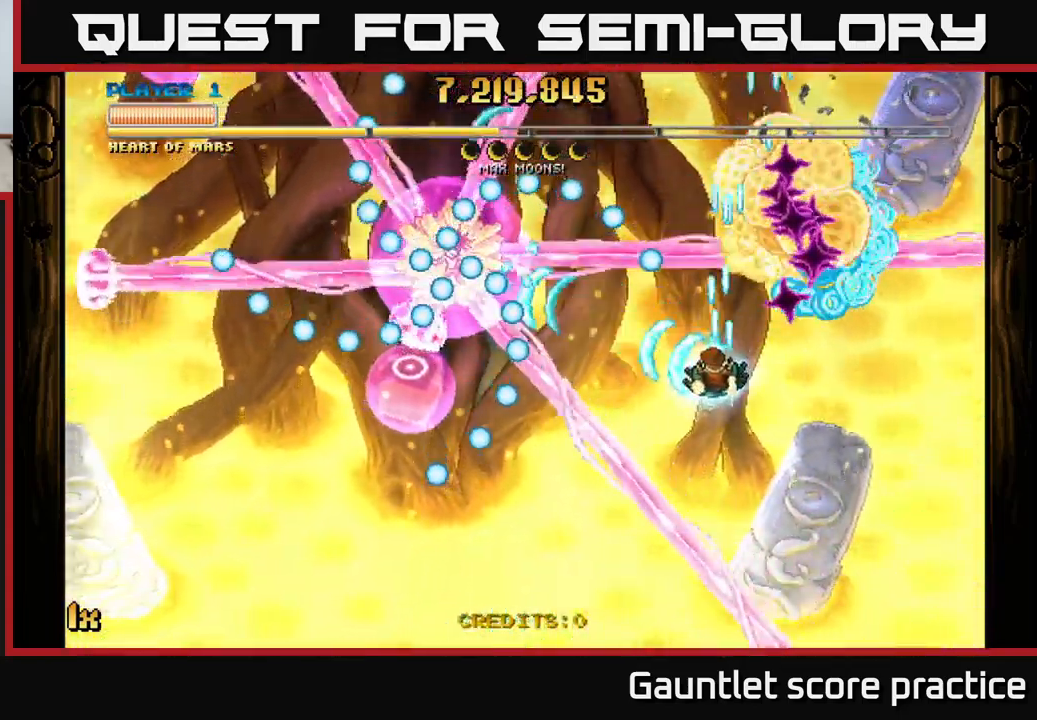
{"buttons": ["A"], "left_stick": "up", "events": [[33, "left_stick", "down-right"], [216, "left_stick", "down"], [466, "left_stick", "up"]]}
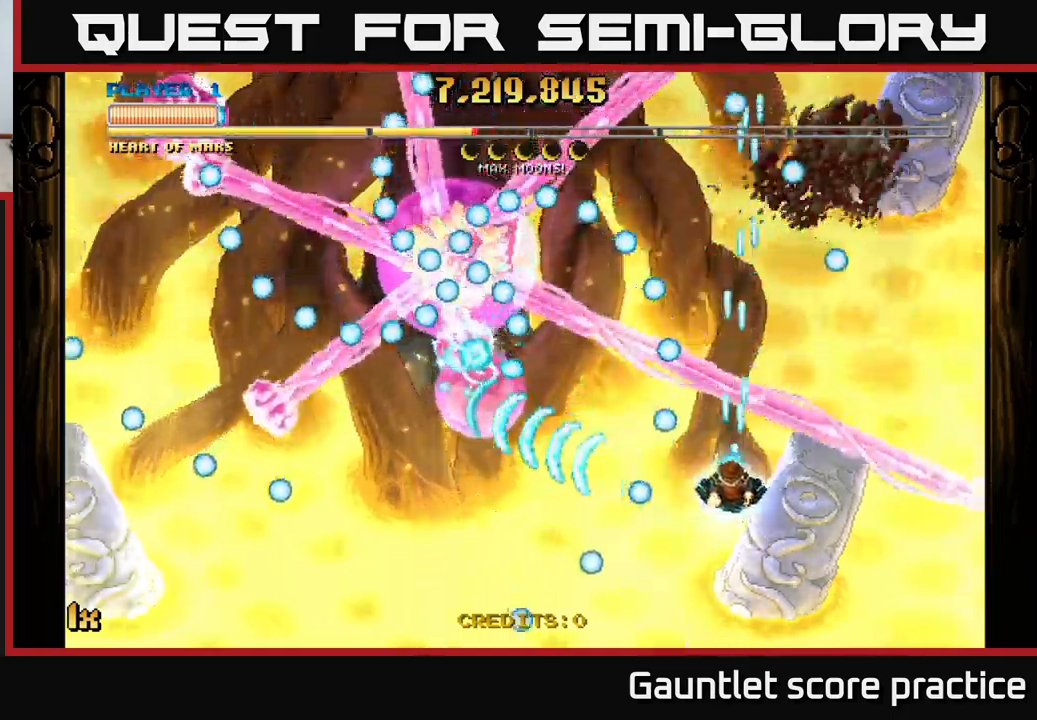
{"buttons": ["A"], "left_stick": "down", "events": [[50, "left_stick", "left"], [100, "left_stick", "down-left"], [350, "X", "down"], [350, "left_stick", "up"], [433, "X", "up"], [467, "left_stick", "down"]]}
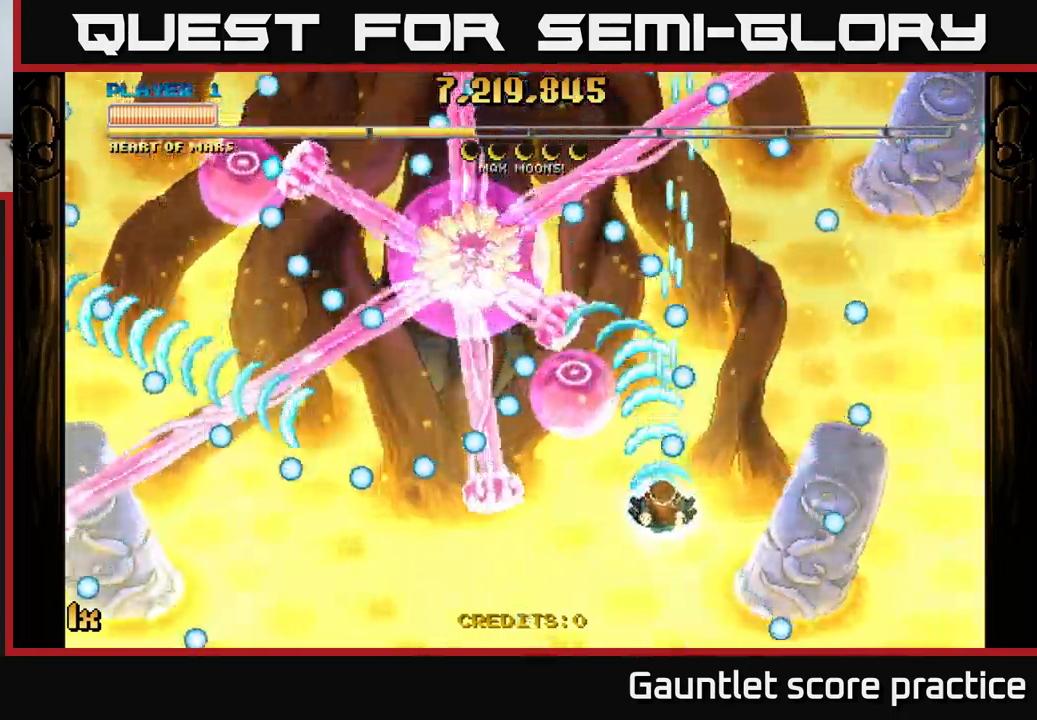
{"buttons": ["A"], "left_stick": "up-right", "events": [[200, "left_stick", "center"], [333, "left_stick", "up-right"]]}